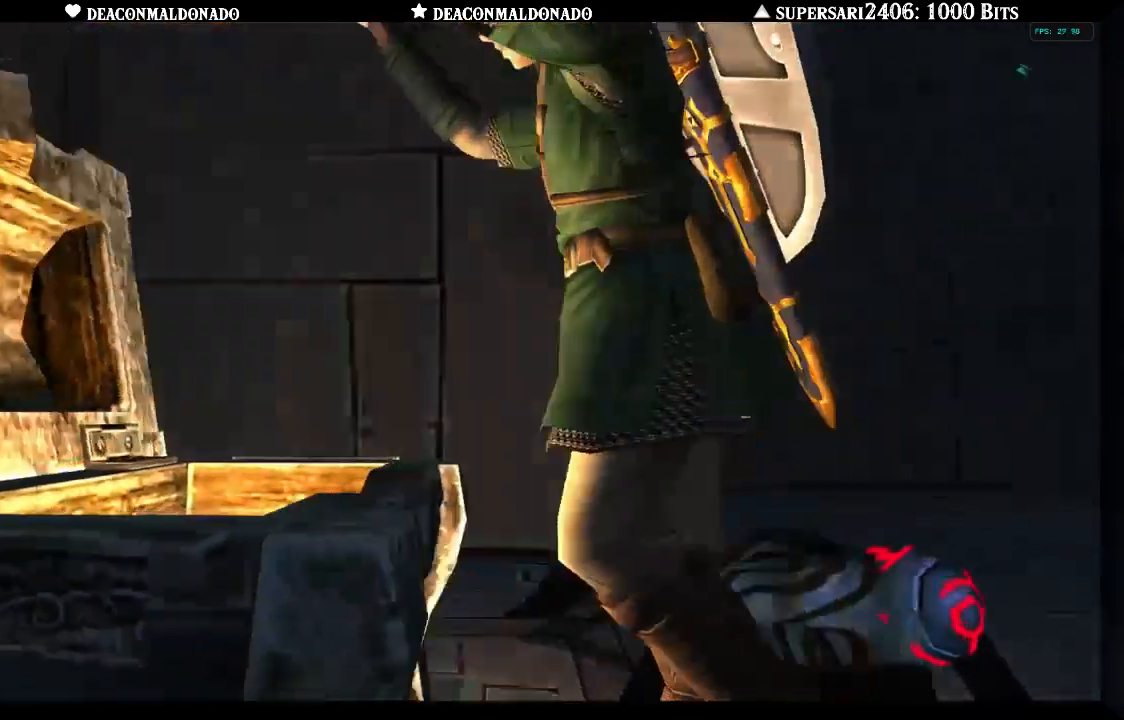
Gameplay with a controller (Nintendo layout); each line is a JSON object with the inputs held at the frame after it. "events" lists button and stick changes between this image and that frame as [ms after this image, input, new state], when the widget could be followed in between. Not read: DPAD_UP L3 R1 R3.
{"buttons": [], "left_stick": "center", "right_stick": "center", "events": []}
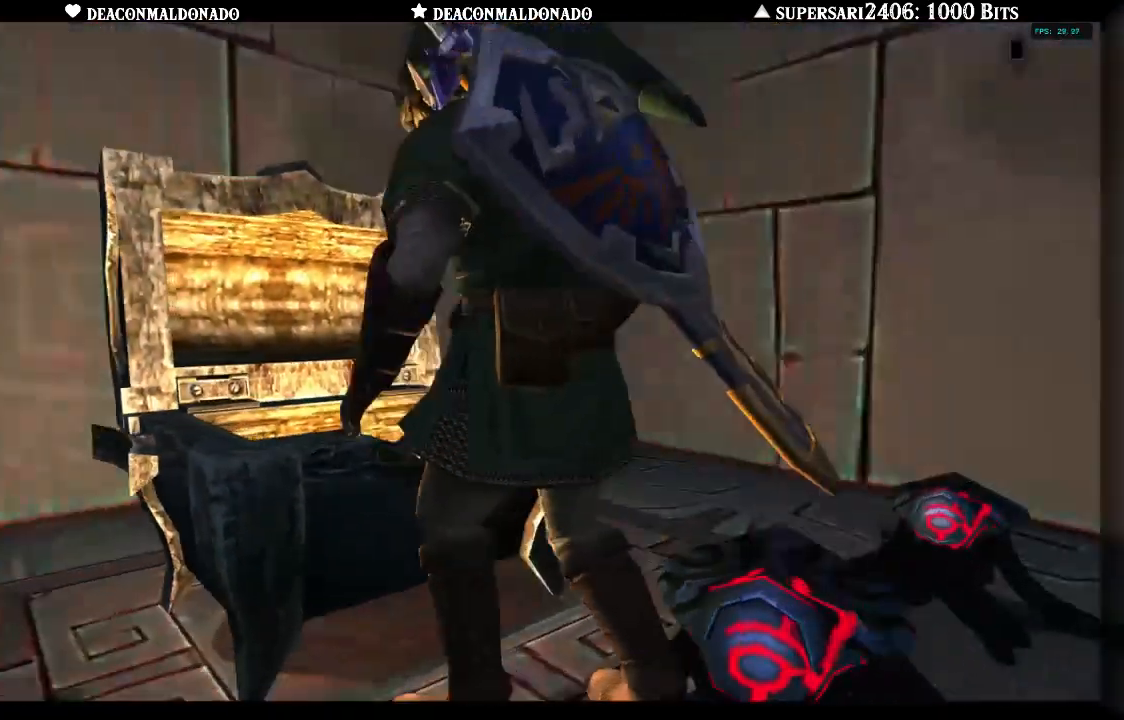
{"buttons": [], "left_stick": "center", "right_stick": "center", "events": []}
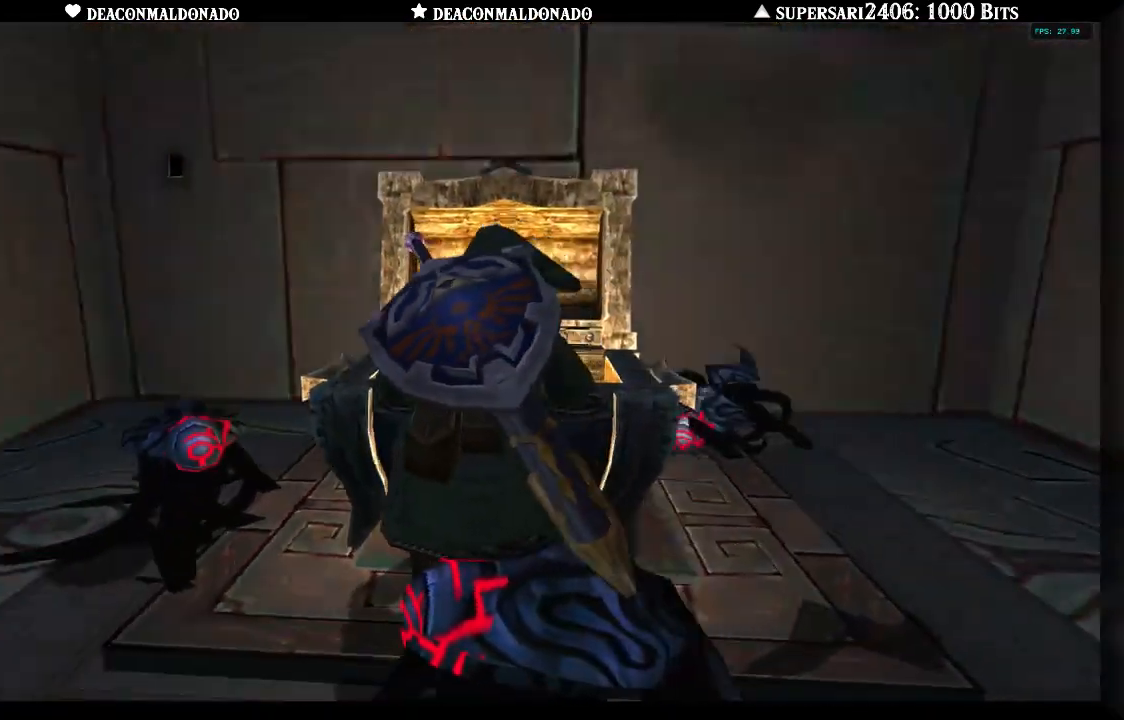
{"buttons": [], "left_stick": "center", "right_stick": "center", "events": []}
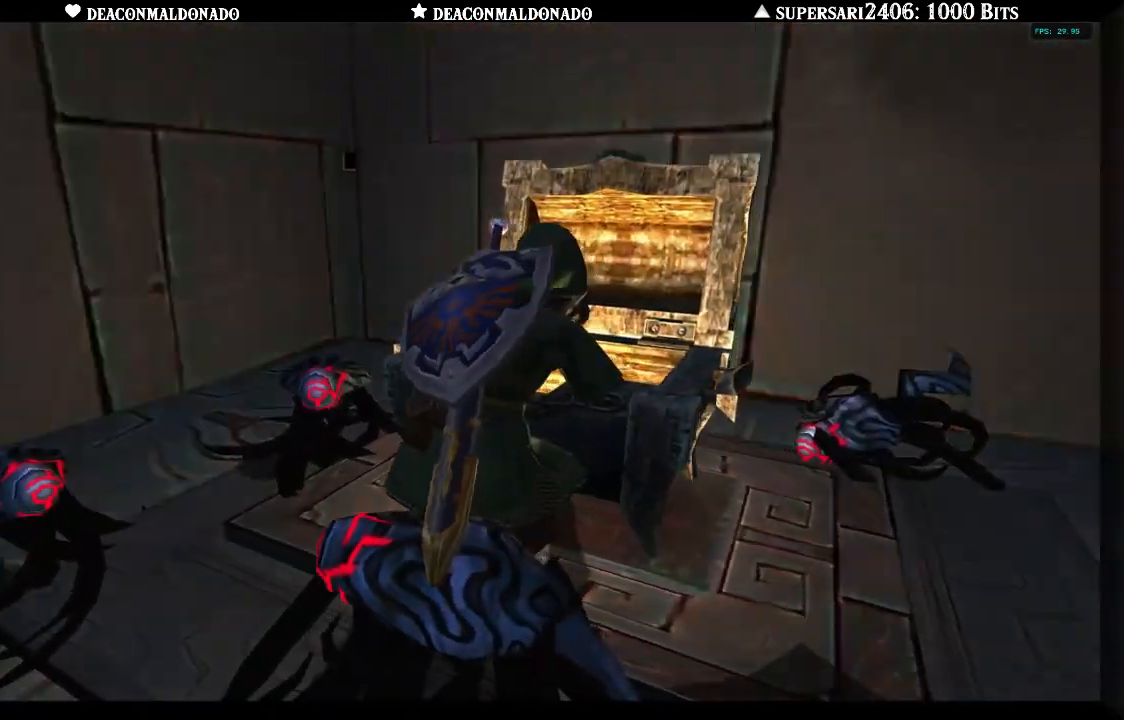
{"buttons": [], "left_stick": "center", "right_stick": "center", "events": [[317, "A", "down"], [450, "A", "up"]]}
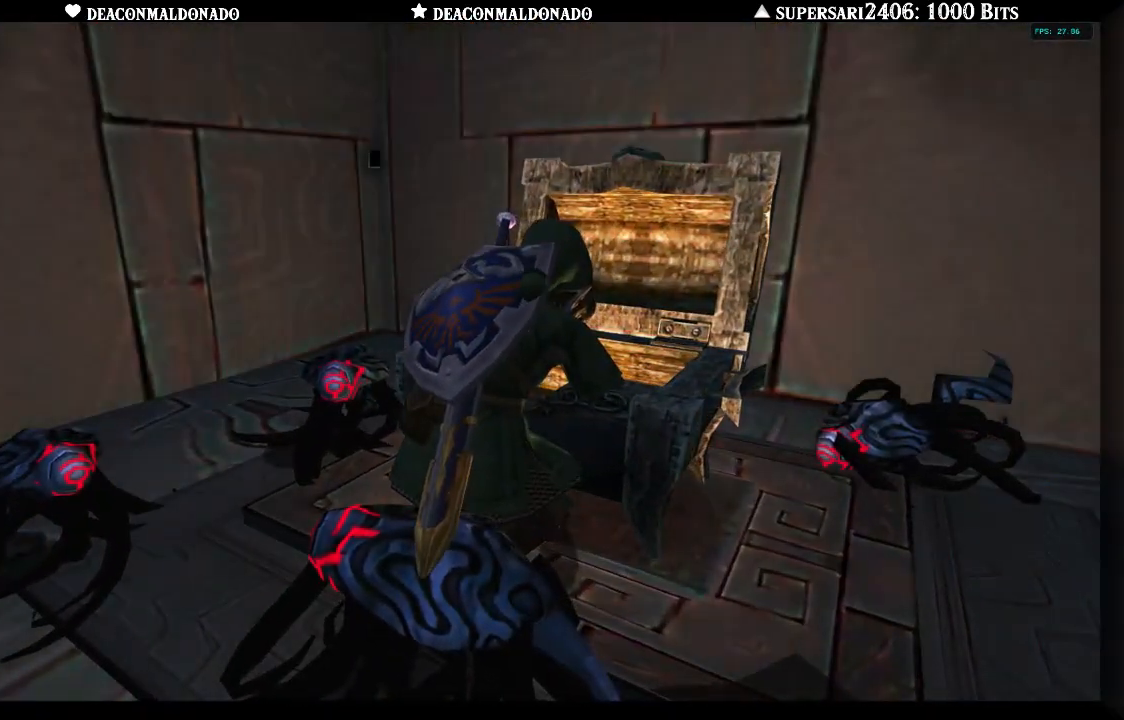
{"buttons": [], "left_stick": "center", "right_stick": "center", "events": [[150, "A", "down"], [283, "A", "up"]]}
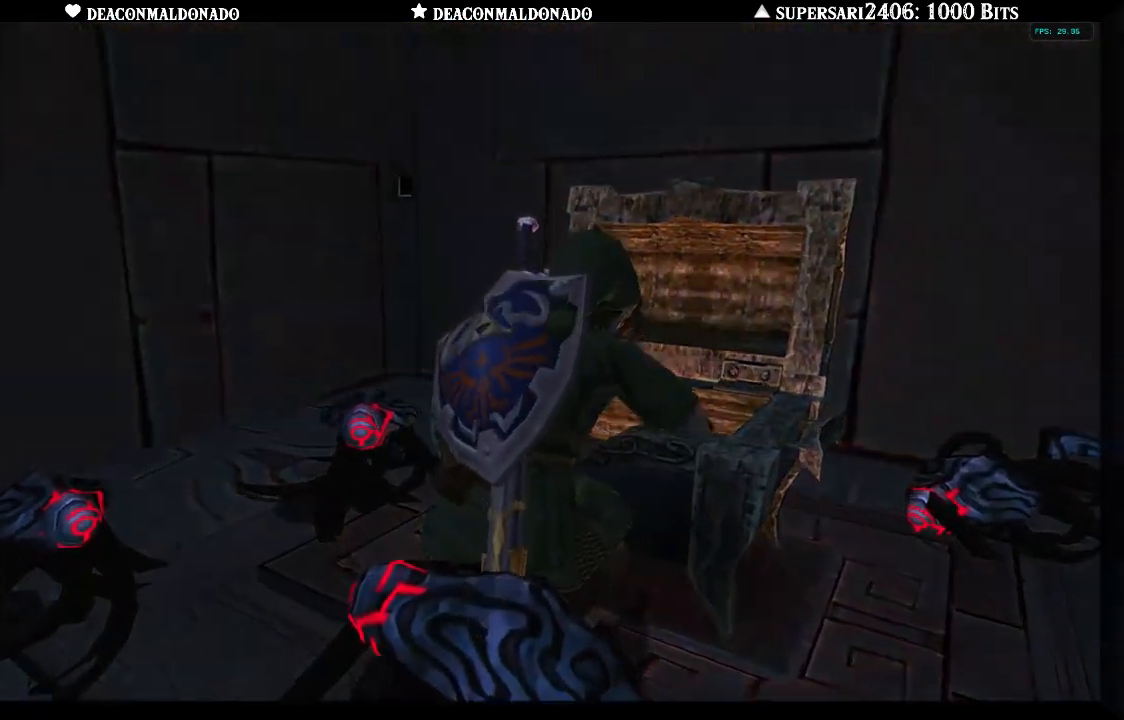
{"buttons": [], "left_stick": "center", "right_stick": "center", "events": [[83, "A", "down"], [200, "A", "up"], [367, "A", "down"], [467, "A", "up"]]}
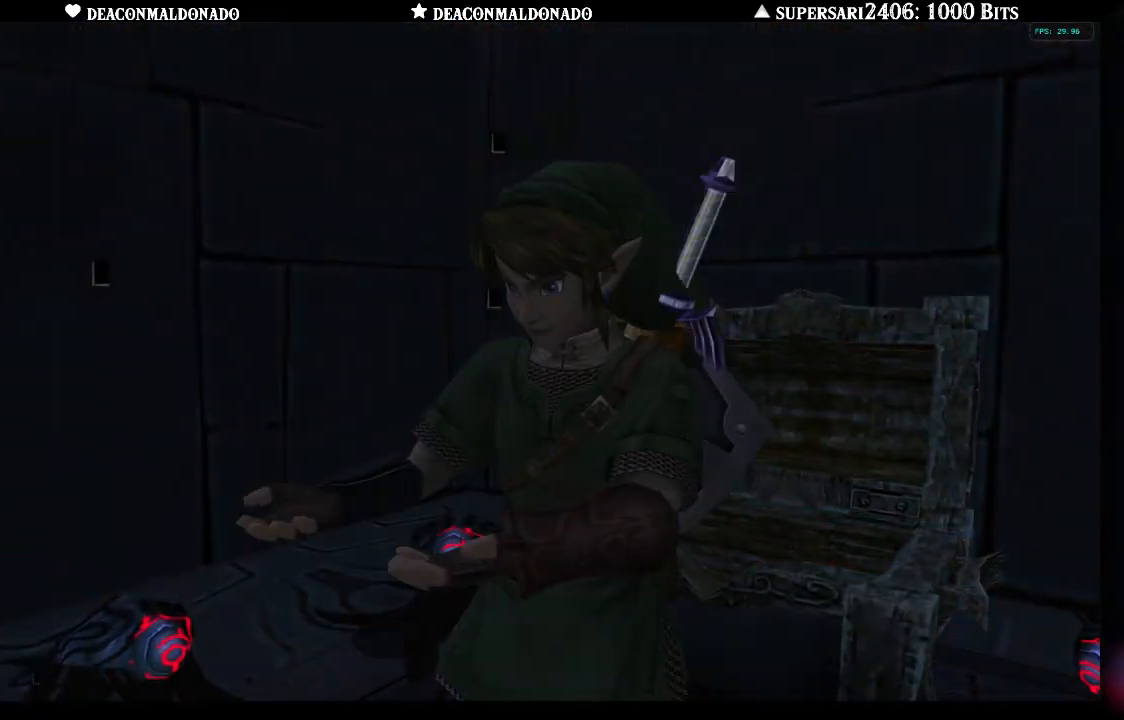
{"buttons": ["A"], "left_stick": "center", "right_stick": "center", "events": [[100, "A", "down"], [167, "A", "up"], [267, "A", "down"], [383, "A", "up"], [417, "A", "down"]]}
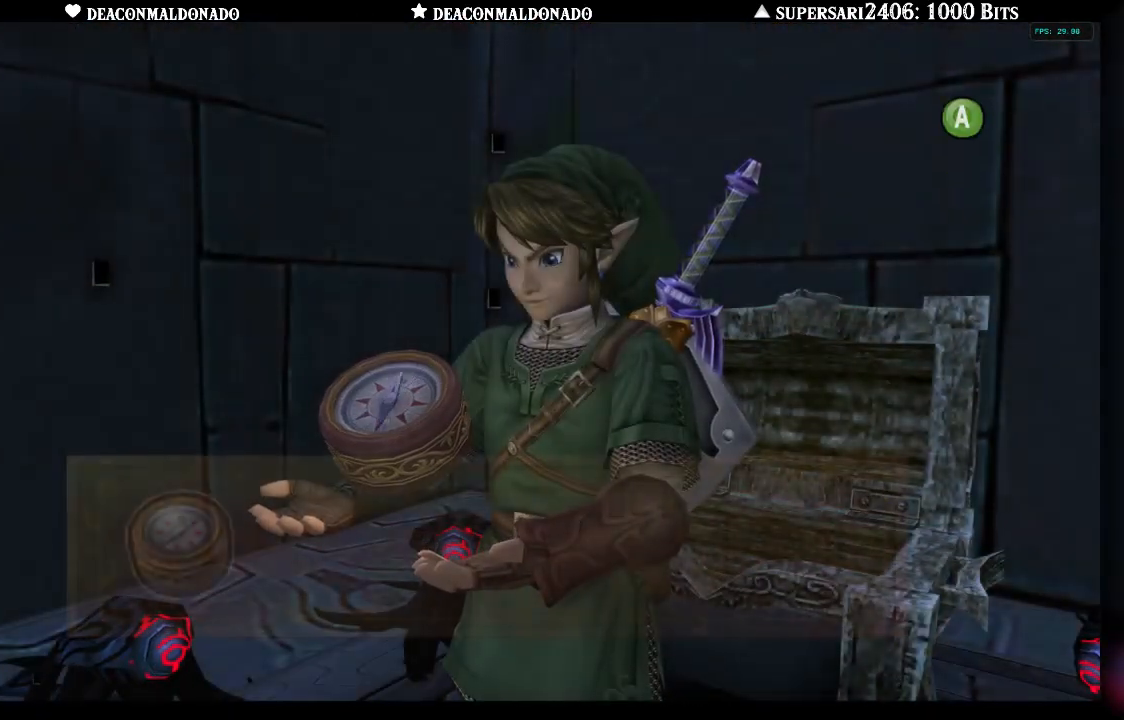
{"buttons": ["A"], "left_stick": "center", "right_stick": "center", "events": [[50, "A", "up"], [133, "A", "down"], [200, "A", "up"], [300, "A", "down"], [400, "A", "up"], [483, "A", "down"]]}
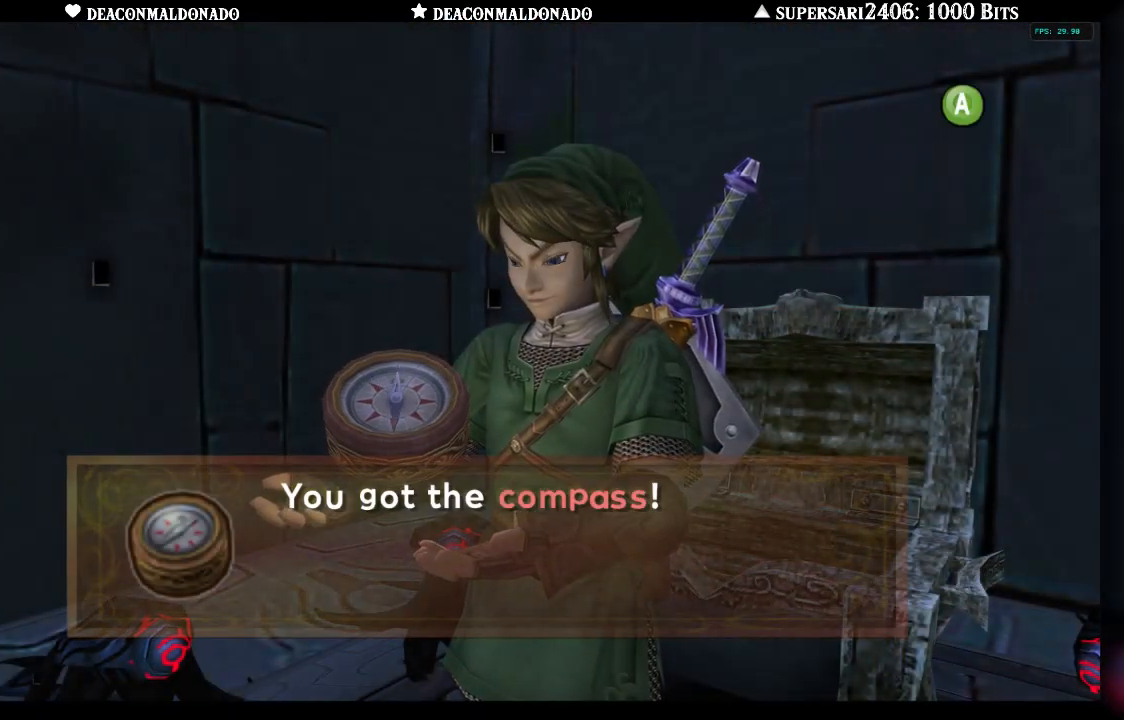
{"buttons": [], "left_stick": "center", "right_stick": "center", "events": [[83, "A", "up"], [183, "A", "down"], [250, "A", "up"], [367, "A", "down"], [450, "A", "up"]]}
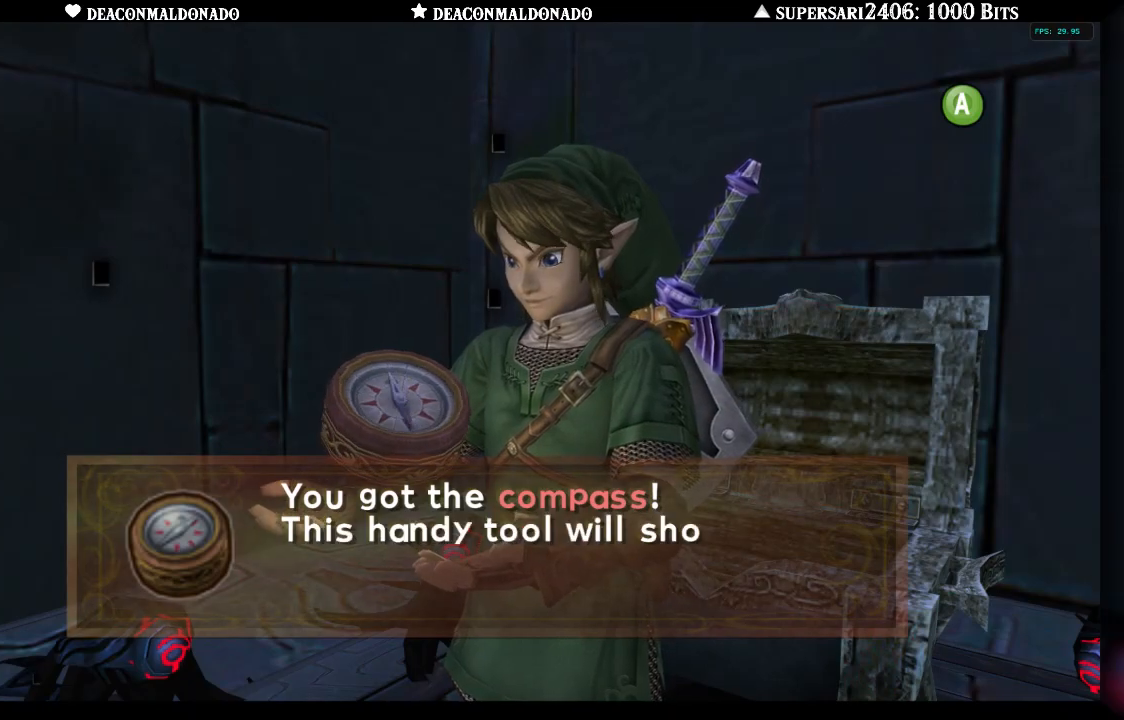
{"buttons": [], "left_stick": "center", "right_stick": "center", "events": [[50, "A", "down"], [133, "A", "up"], [217, "A", "down"], [300, "A", "up"], [400, "A", "down"], [483, "A", "up"]]}
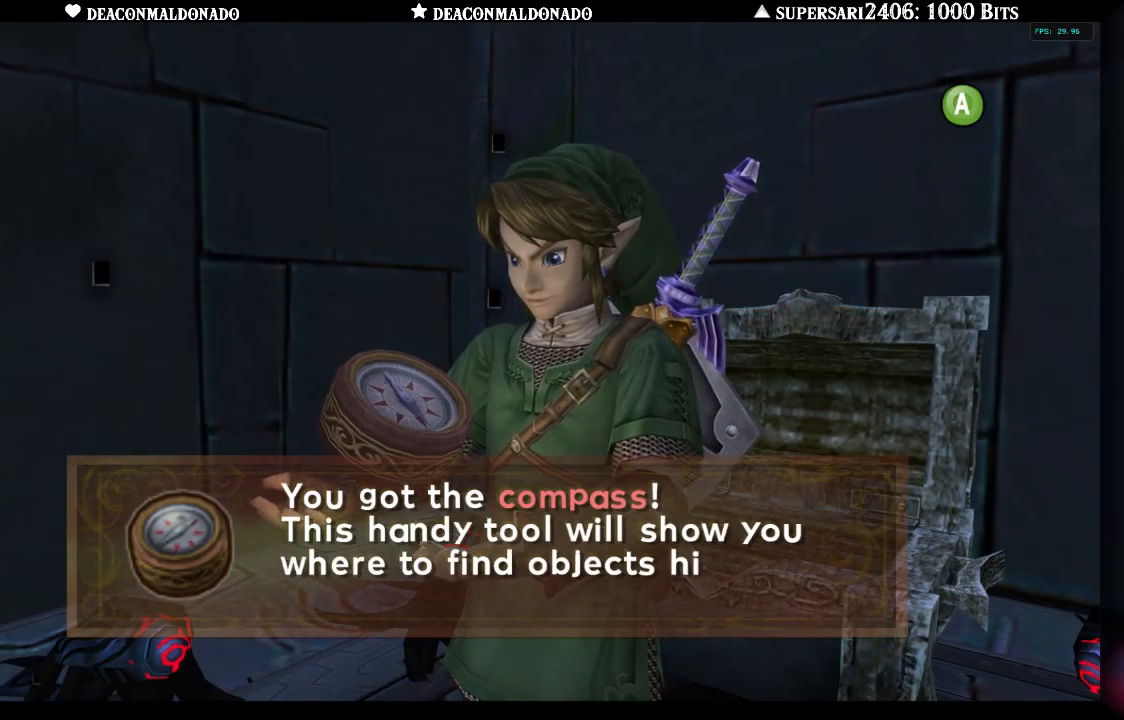
{"buttons": ["A"], "left_stick": "center", "right_stick": "center", "events": [[83, "A", "down"], [183, "A", "up"], [250, "A", "down"], [367, "A", "up"], [433, "A", "down"]]}
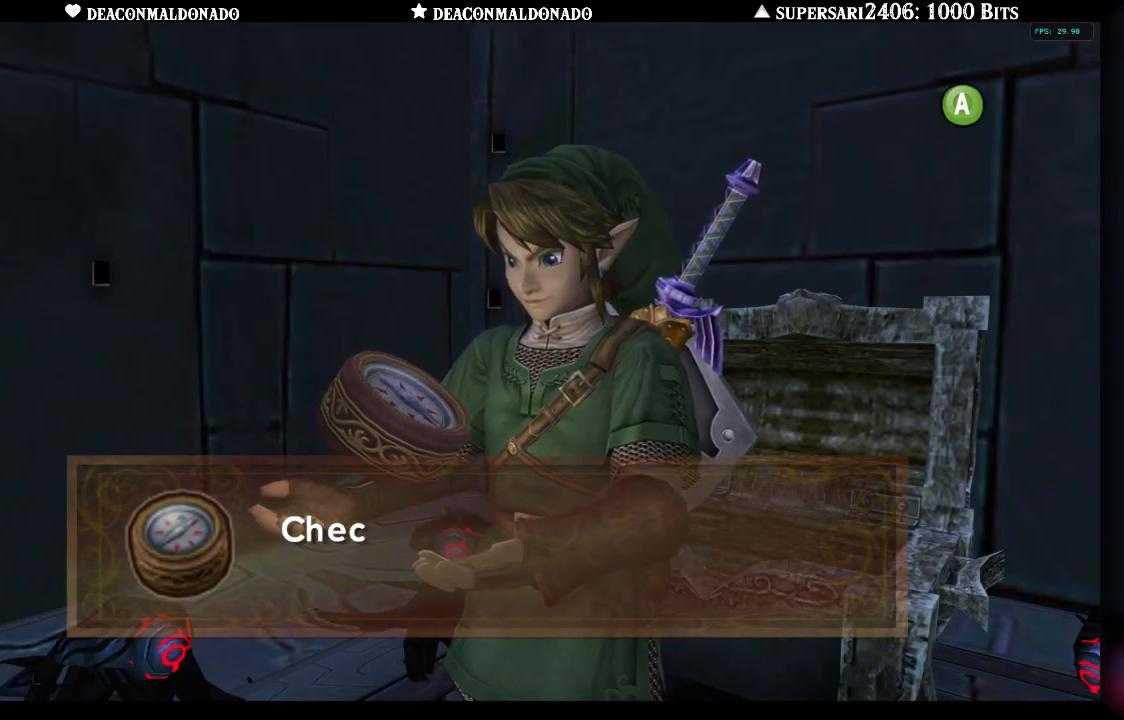
{"buttons": ["A"], "left_stick": "center", "right_stick": "center", "events": [[50, "A", "up"], [150, "A", "down"], [250, "A", "up"], [333, "A", "down"], [433, "A", "up"], [500, "A", "down"]]}
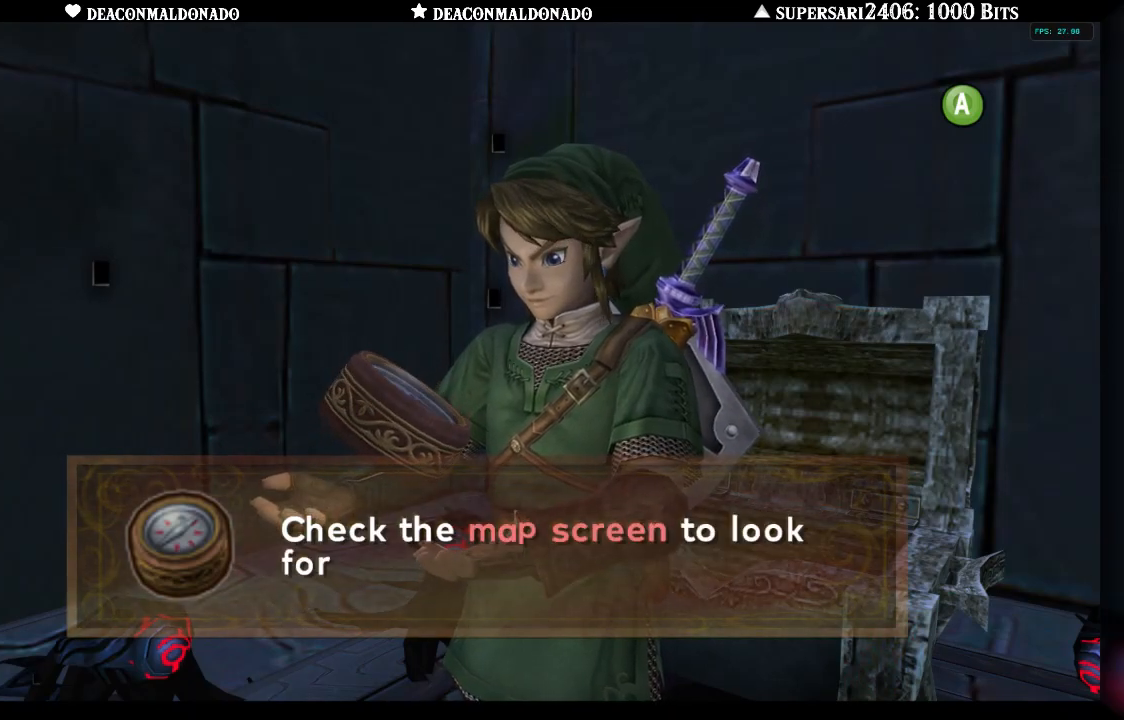
{"buttons": [], "left_stick": "center", "right_stick": "center", "events": [[117, "A", "up"], [183, "A", "down"], [283, "A", "up"], [350, "A", "down"], [450, "A", "up"]]}
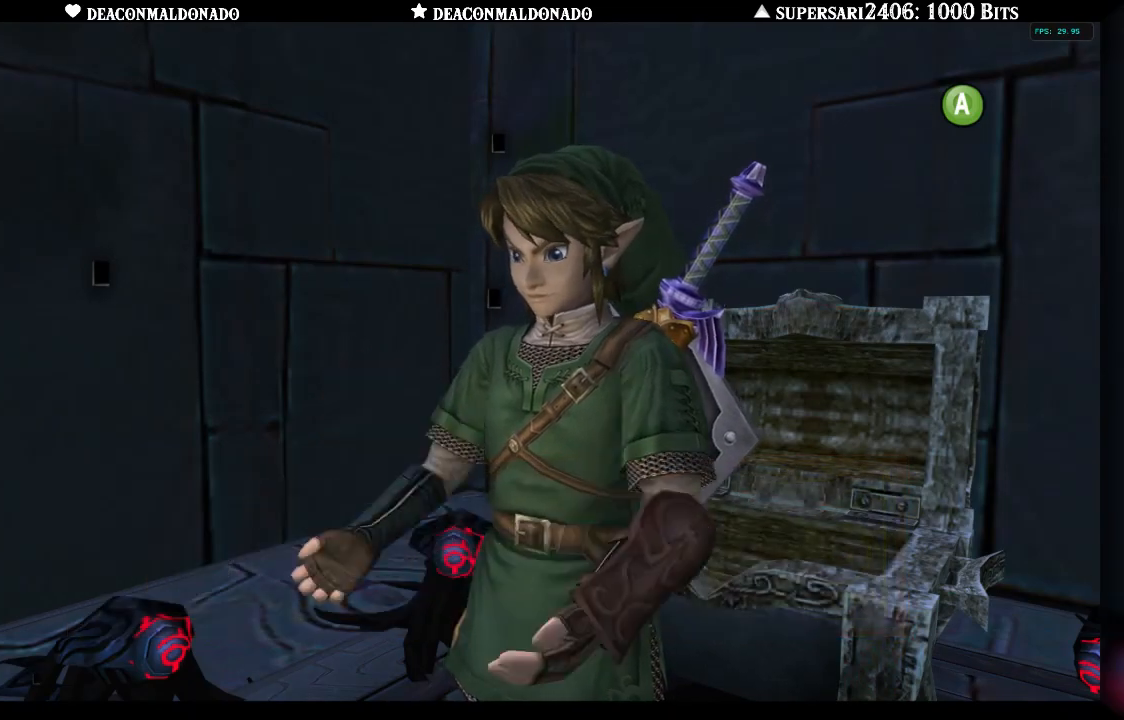
{"buttons": ["B"], "left_stick": "left", "right_stick": "center", "events": [[33, "A", "down"], [133, "A", "up"], [150, "left_stick", "up"], [250, "left_stick", "right"], [383, "left_stick", "down"], [467, "B", "down"], [483, "left_stick", "left"]]}
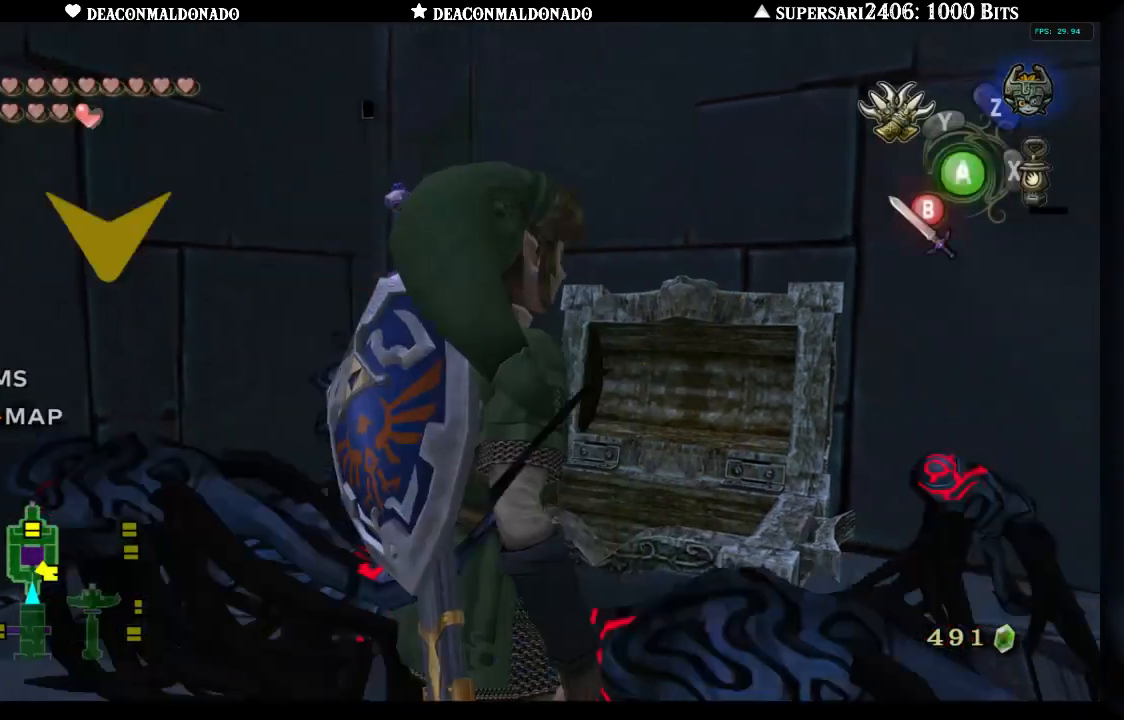
{"buttons": ["B"], "left_stick": "up", "right_stick": "center", "events": [[67, "left_stick", "up"], [83, "B", "up"], [217, "left_stick", "right"], [300, "left_stick", "down"], [400, "left_stick", "left"], [433, "B", "down"], [483, "left_stick", "up"]]}
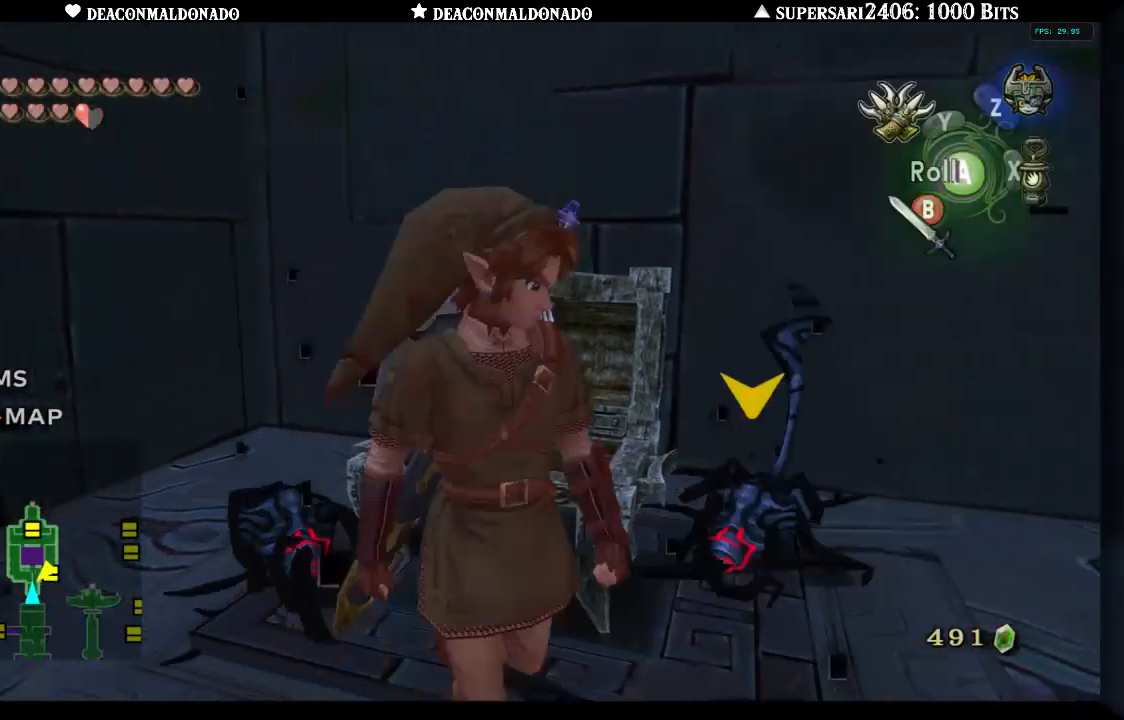
{"buttons": [], "left_stick": "down", "right_stick": "center", "events": [[50, "B", "up"], [83, "left_stick", "right"], [150, "left_stick", "down"], [217, "left_stick", "left"], [300, "left_stick", "up"], [417, "left_stick", "right"], [500, "left_stick", "down"]]}
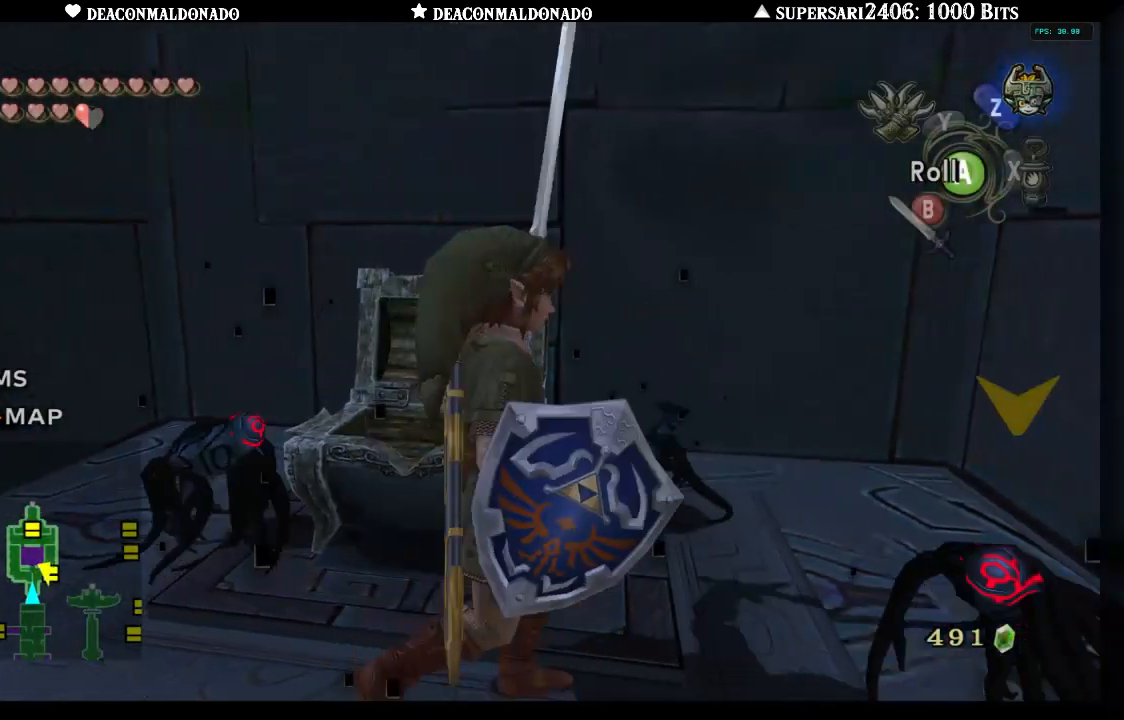
{"buttons": [], "left_stick": "left", "right_stick": "center", "events": [[83, "left_stick", "left"], [133, "left_stick", "up"], [267, "B", "down"], [283, "left_stick", "right"], [400, "B", "up"], [400, "left_stick", "down"], [483, "left_stick", "left"]]}
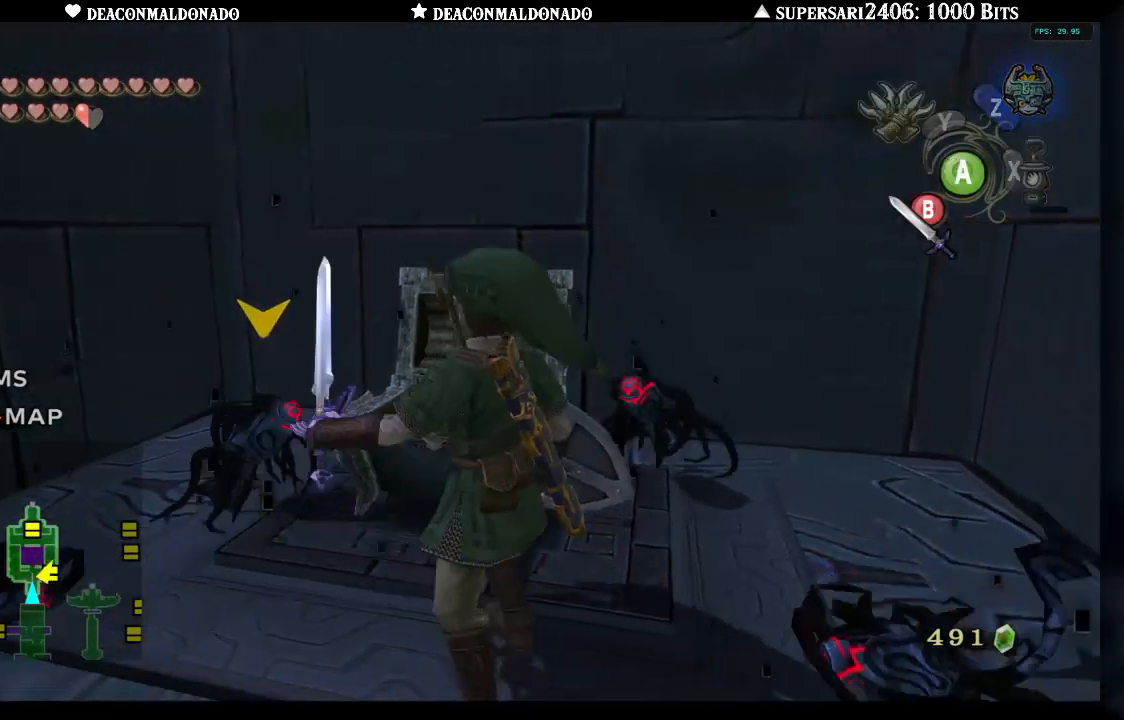
{"buttons": [], "left_stick": "down-left", "right_stick": "center", "events": [[100, "left_stick", "up"], [167, "left_stick", "up-right"], [200, "B", "down"], [283, "left_stick", "down-right"], [317, "B", "up"], [433, "left_stick", "down-left"]]}
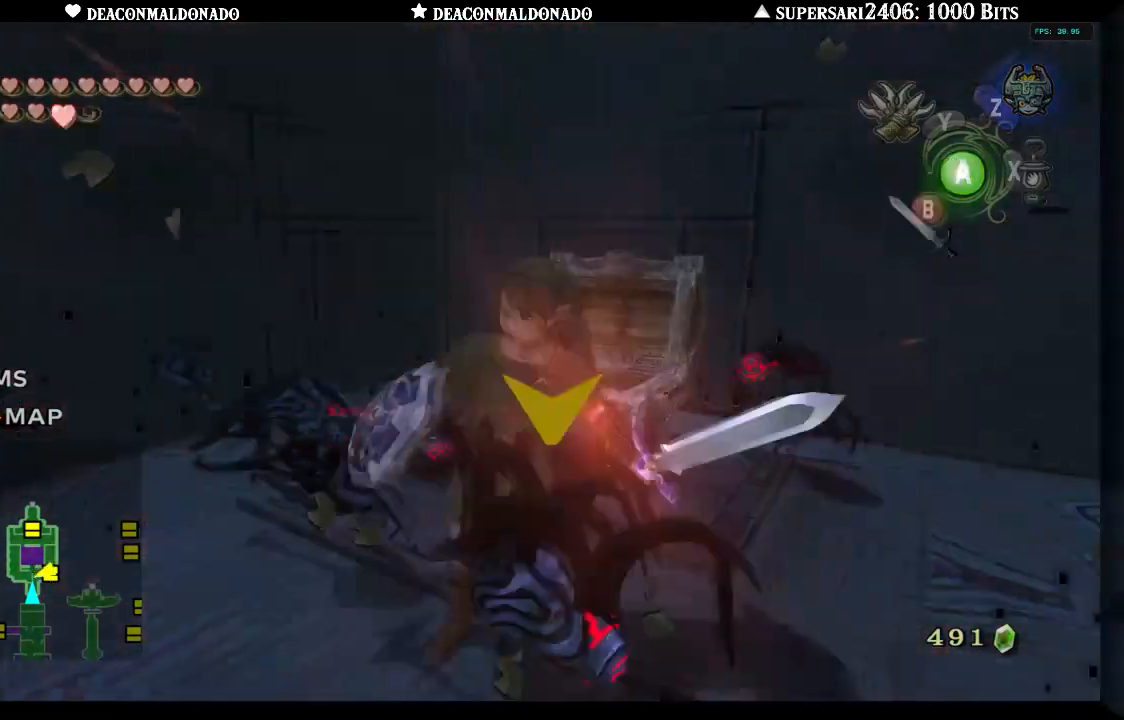
{"buttons": [], "left_stick": "up", "right_stick": "center", "events": [[67, "left_stick", "up"]]}
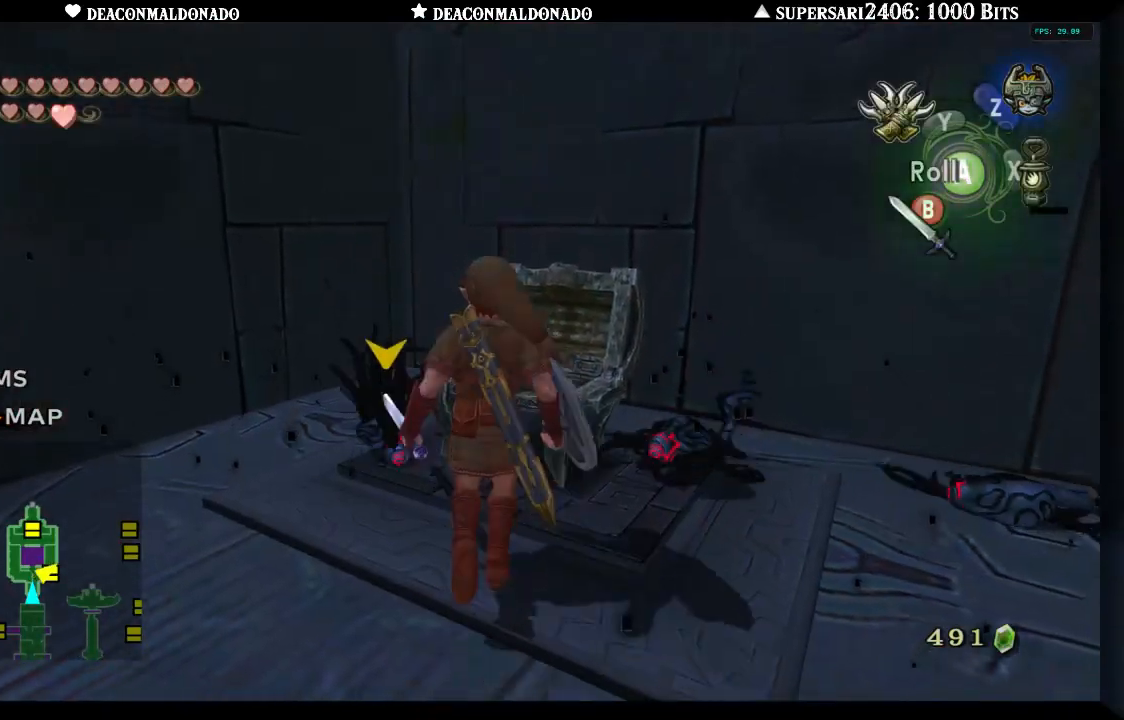
{"buttons": [], "left_stick": "up-right", "right_stick": "center", "events": [[33, "left_stick", "right"], [117, "left_stick", "down-left"], [200, "B", "down"], [200, "left_stick", "up-left"], [267, "left_stick", "up-right"], [300, "B", "up"], [333, "left_stick", "down"], [400, "B", "down"], [433, "B", "up"], [467, "left_stick", "up-right"]]}
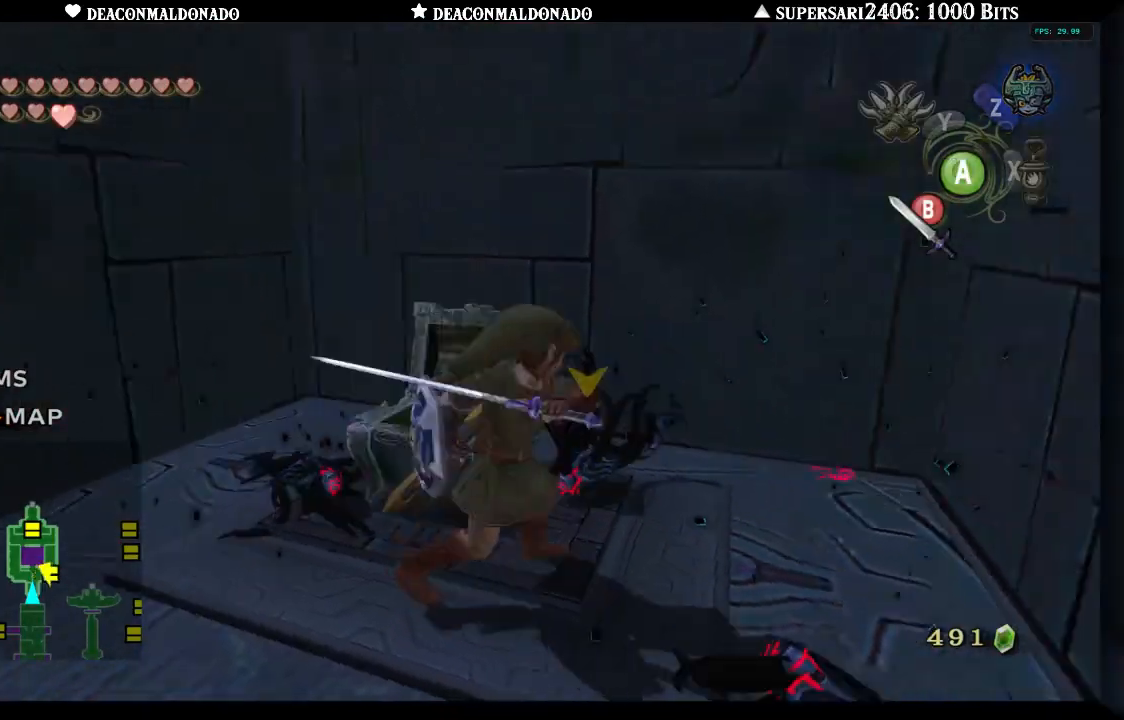
{"buttons": [], "left_stick": "right", "right_stick": "center", "events": [[17, "left_stick", "right"], [133, "left_stick", "left"], [200, "left_stick", "up-left"], [450, "left_stick", "up-right"], [500, "left_stick", "right"]]}
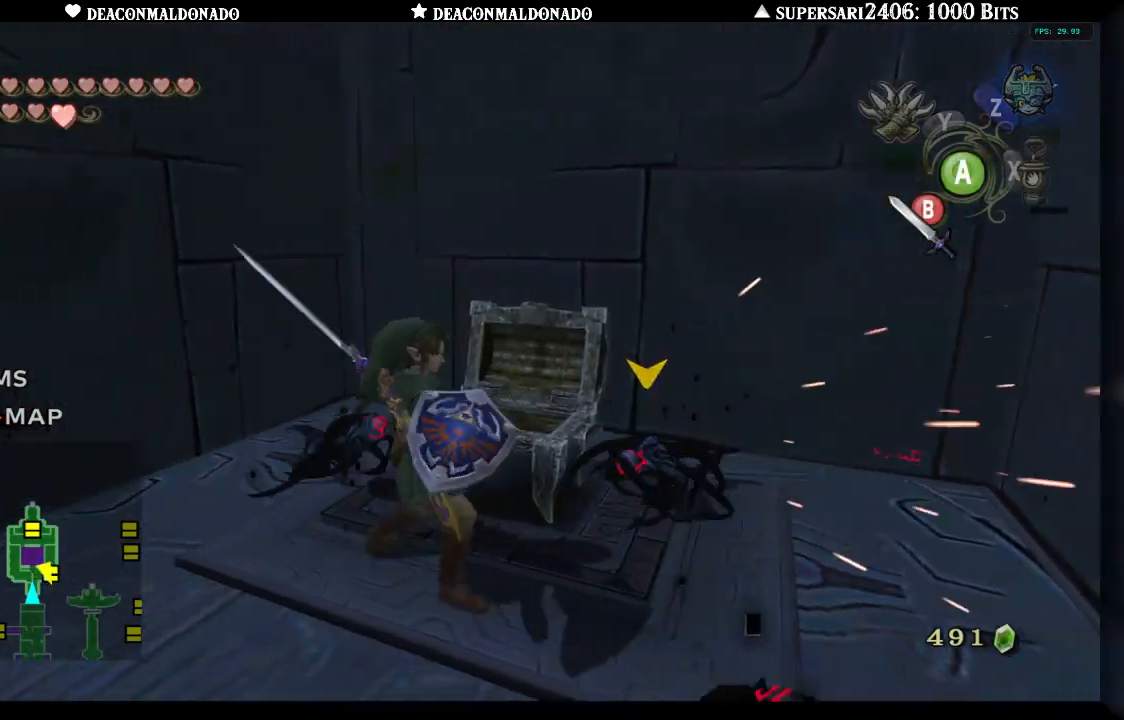
{"buttons": ["B"], "left_stick": "left", "right_stick": "center", "events": [[150, "left_stick", "down"], [217, "left_stick", "left"], [300, "left_stick", "up"], [433, "left_stick", "down"], [483, "B", "down"], [500, "left_stick", "left"]]}
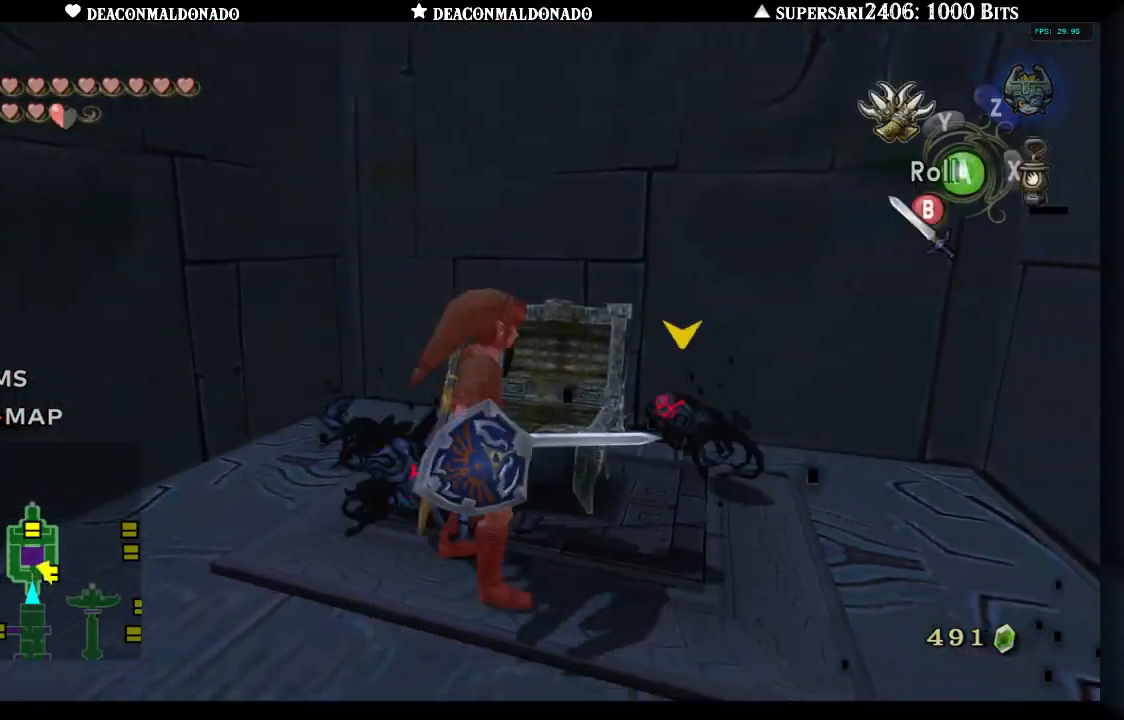
{"buttons": [], "left_stick": "center", "right_stick": "center", "events": [[50, "B", "up"], [50, "left_stick", "up"], [100, "left_stick", "right"], [167, "left_stick", "down"], [267, "left_stick", "up"], [350, "left_stick", "right"], [433, "left_stick", "center"]]}